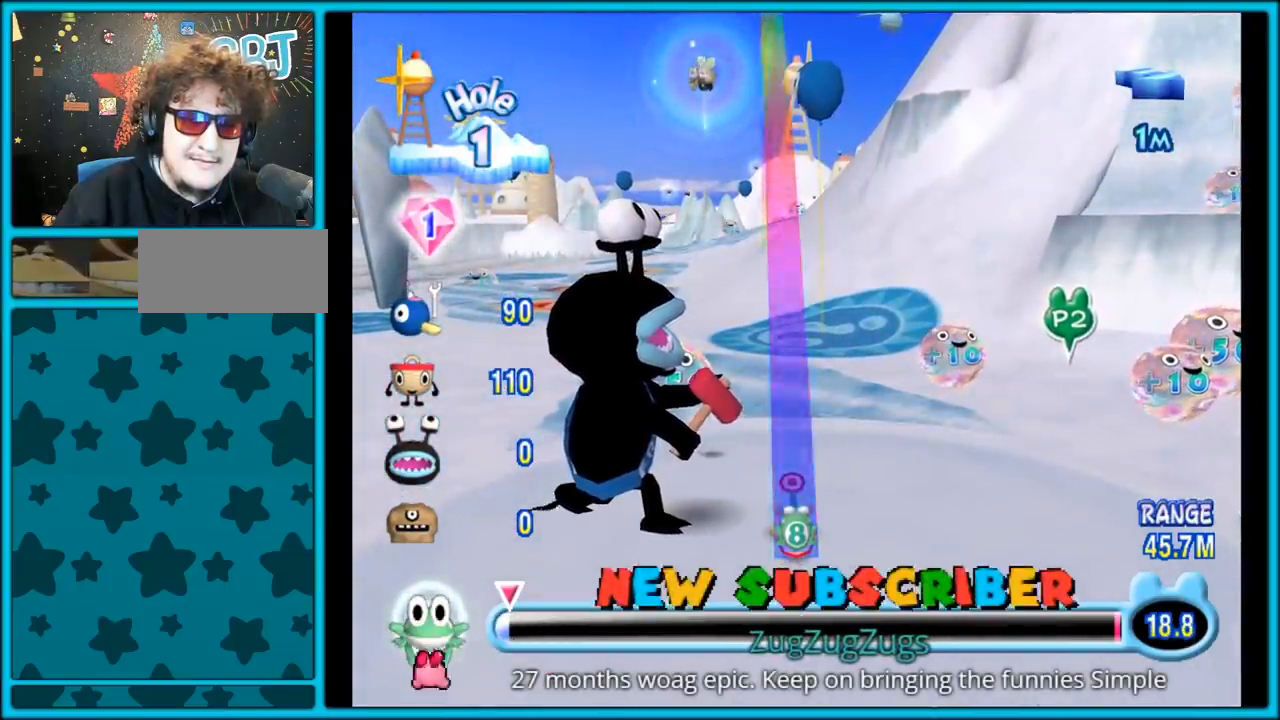
Gameplay with a controller (Nintendo layout); each line is a JSON object with the inputs held at the frame after it (dt_ms = milliseconds from this image to that frame). "events" lists button and stick changes between this image and that frame as [ms after this image, input, new state], when the widget could be followed in between. Not read: L3 R3.
{"dt_ms": 500, "buttons": [], "left_stick": "left", "right_stick": "center", "events": [[183, "left_stick", "left"]]}
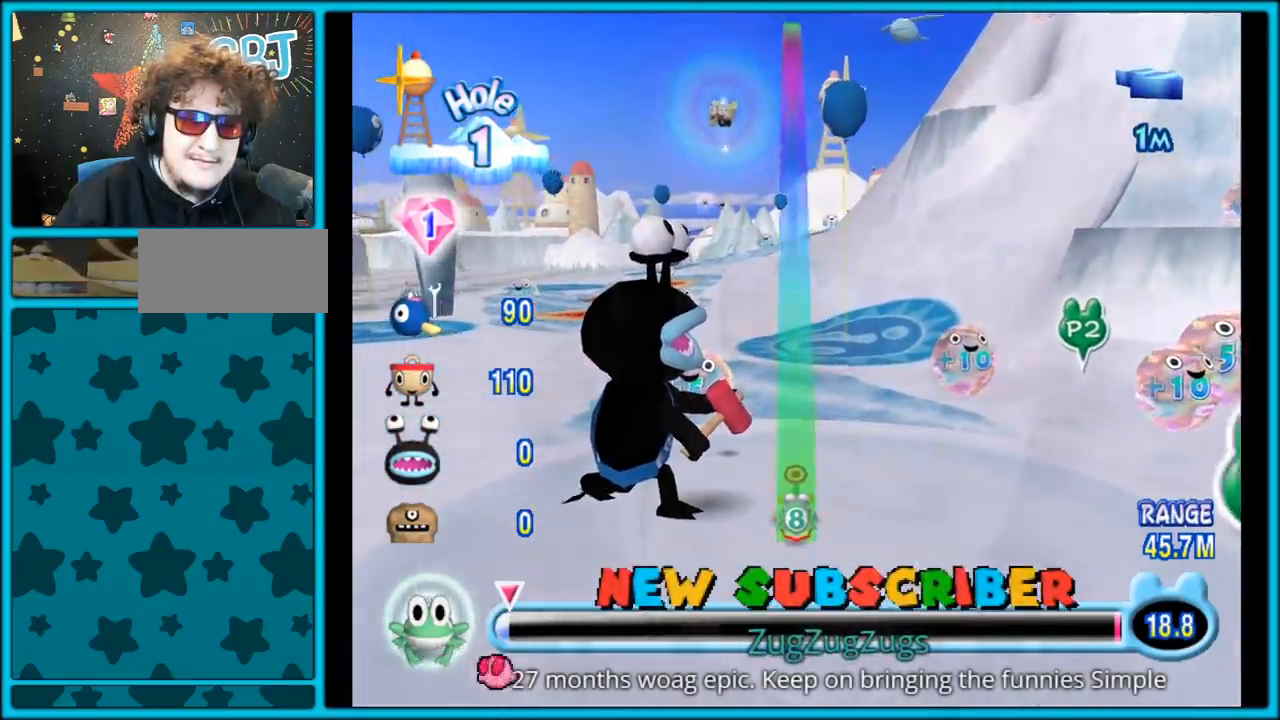
{"dt_ms": 500, "buttons": [], "left_stick": "left", "right_stick": "center", "events": []}
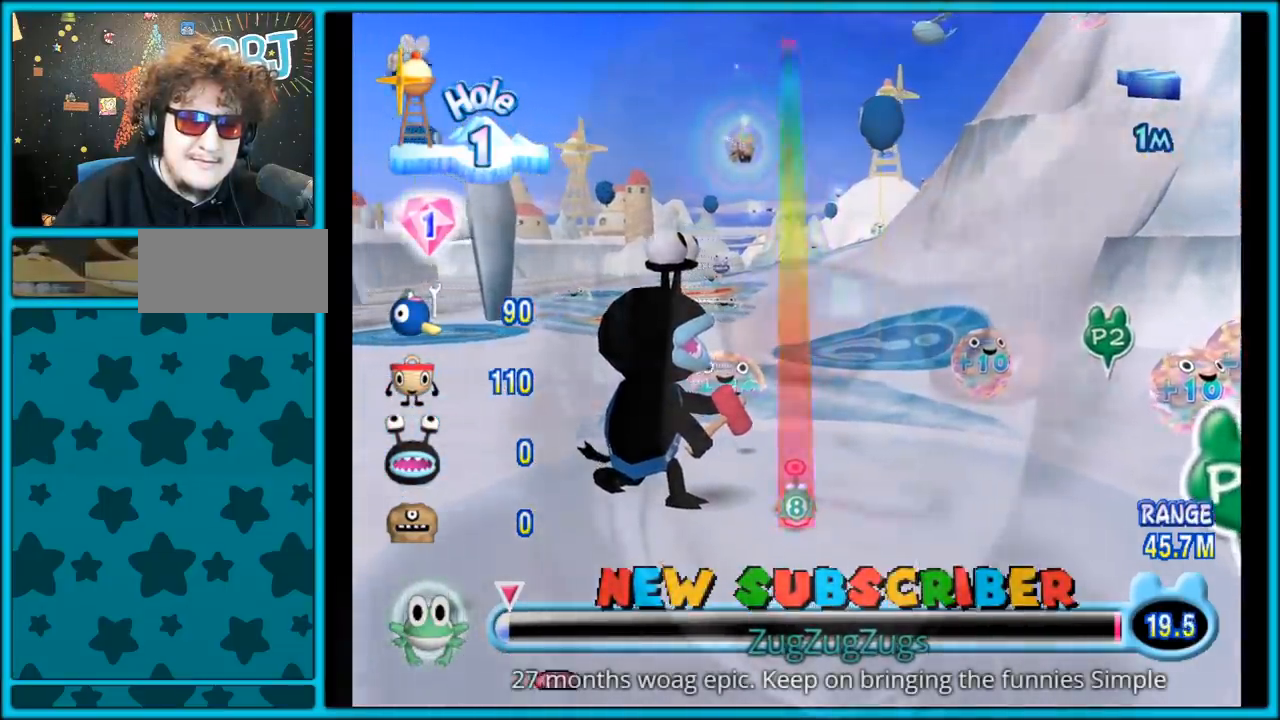
{"dt_ms": 500, "buttons": [], "left_stick": "left", "right_stick": "center", "events": []}
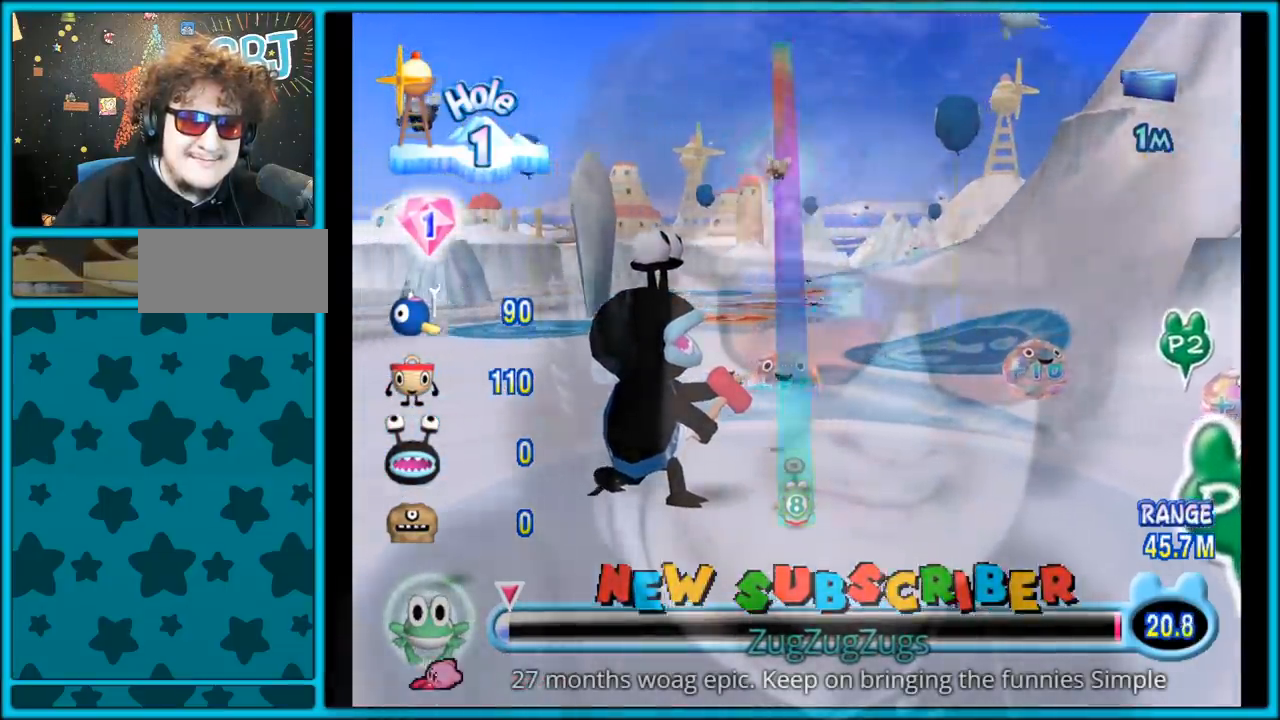
{"dt_ms": 500, "buttons": [], "left_stick": "left", "right_stick": "center", "events": []}
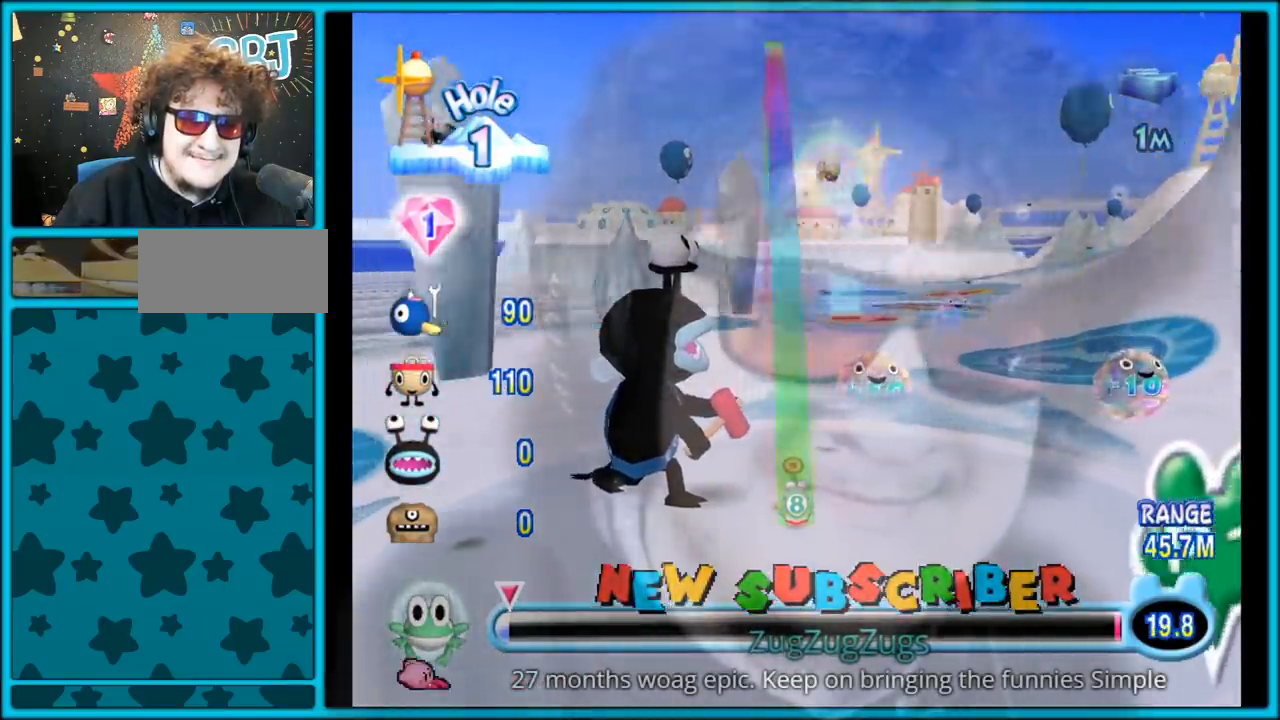
{"dt_ms": 500, "buttons": [], "left_stick": "left", "right_stick": "center", "events": []}
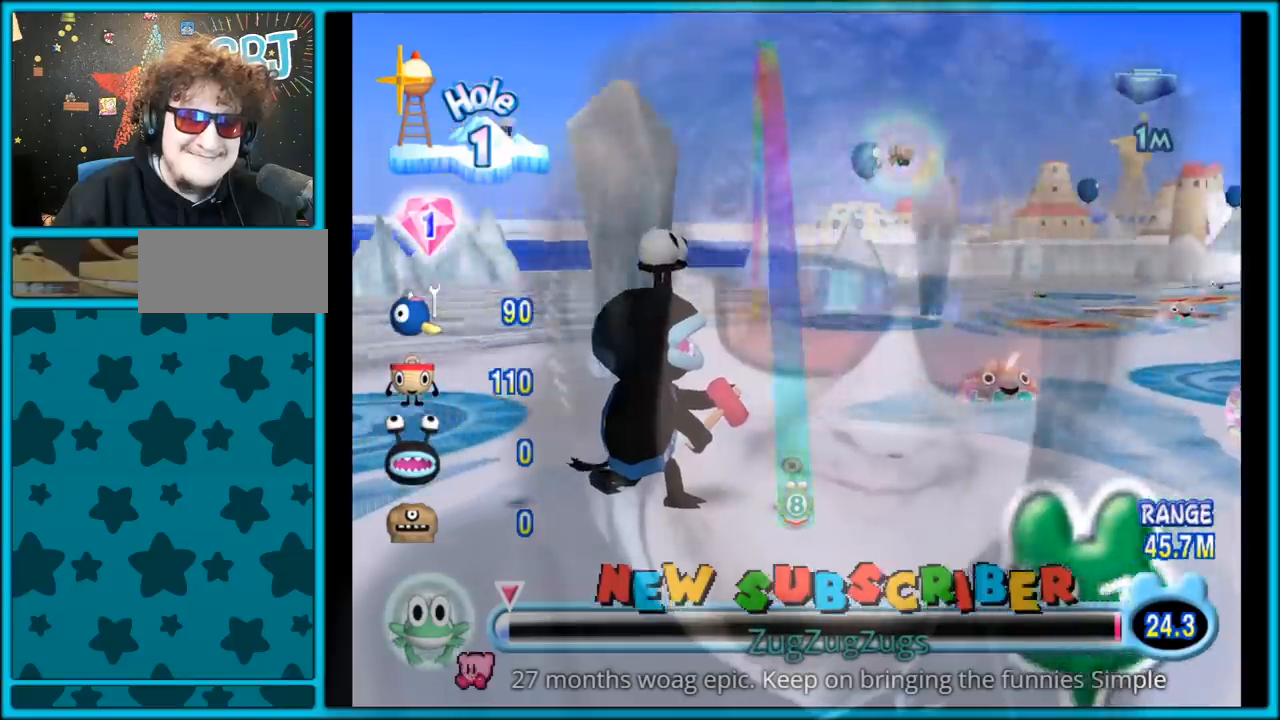
{"dt_ms": 500, "buttons": [], "left_stick": "left", "right_stick": "center", "events": []}
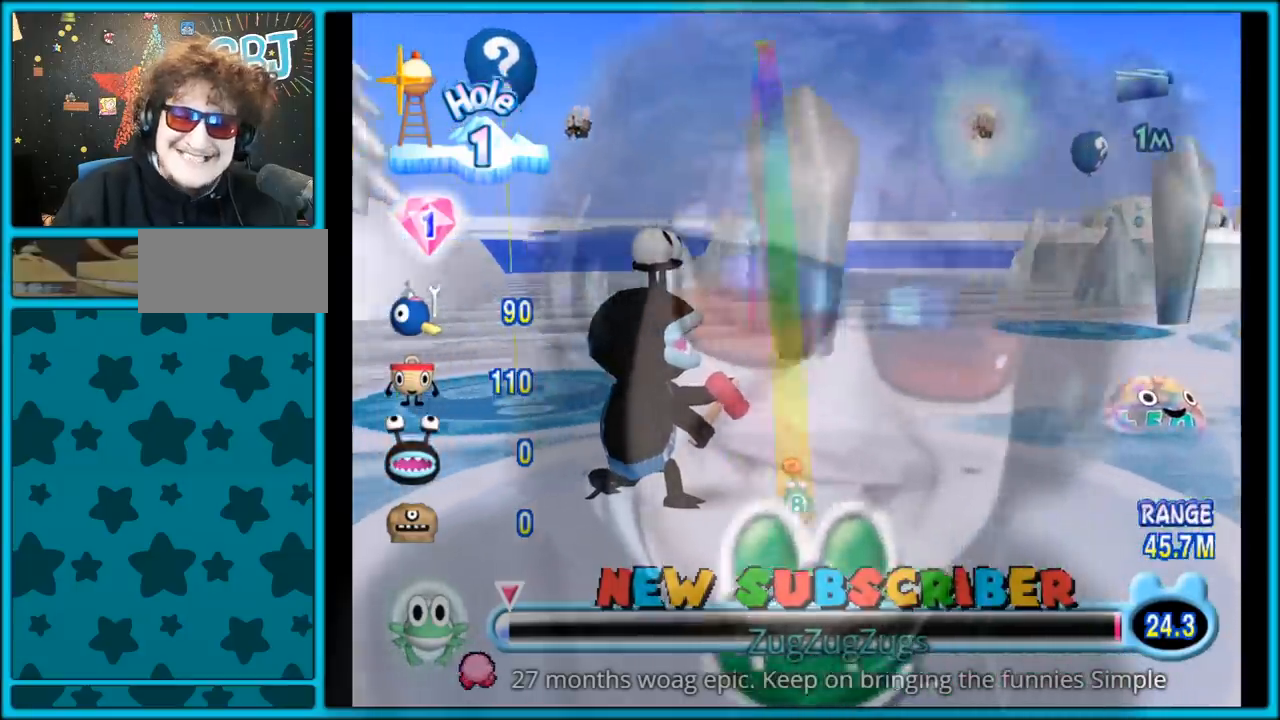
{"dt_ms": 500, "buttons": [], "left_stick": "left", "right_stick": "center", "events": []}
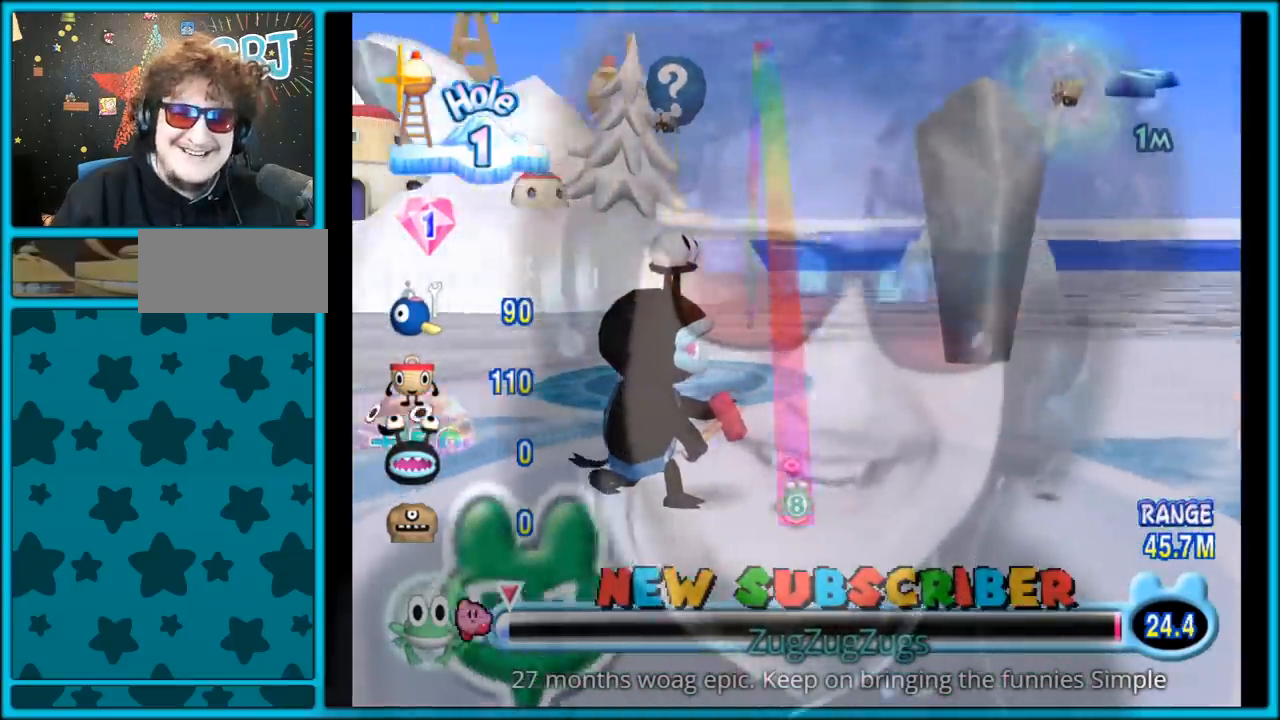
{"dt_ms": 500, "buttons": [], "left_stick": "left", "right_stick": "center", "events": []}
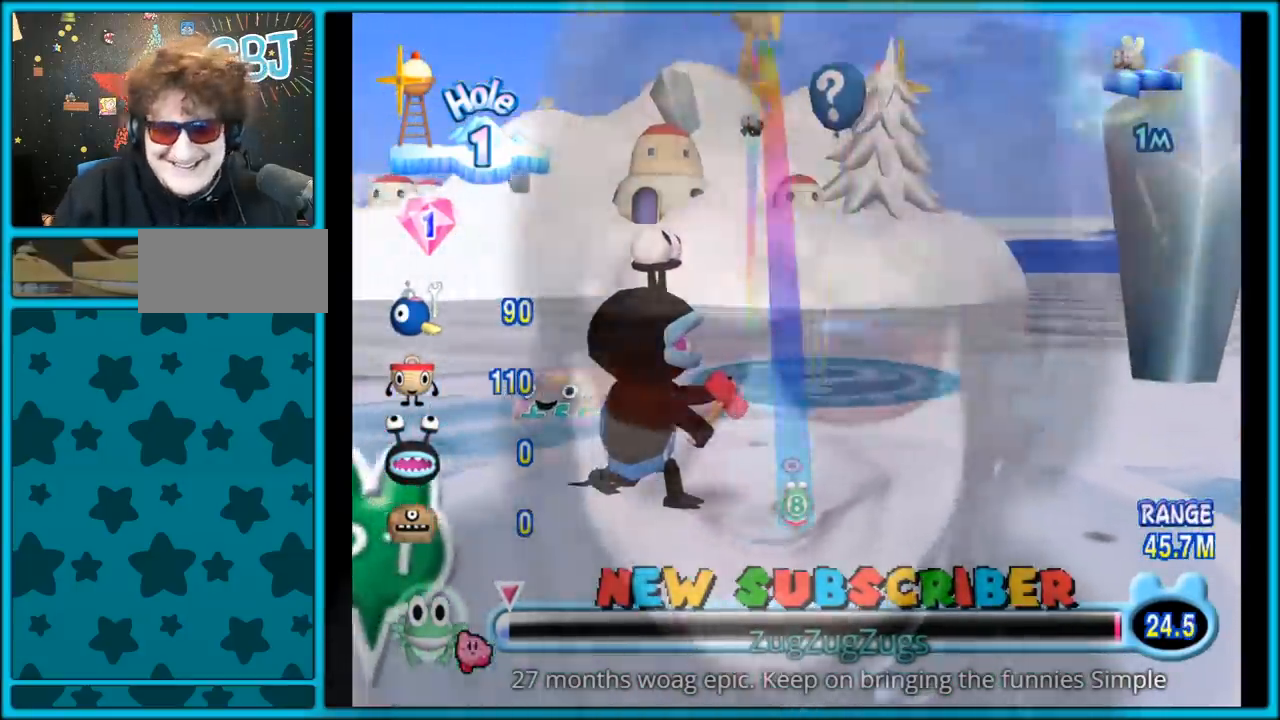
{"dt_ms": 500, "buttons": [], "left_stick": "left", "right_stick": "center"}
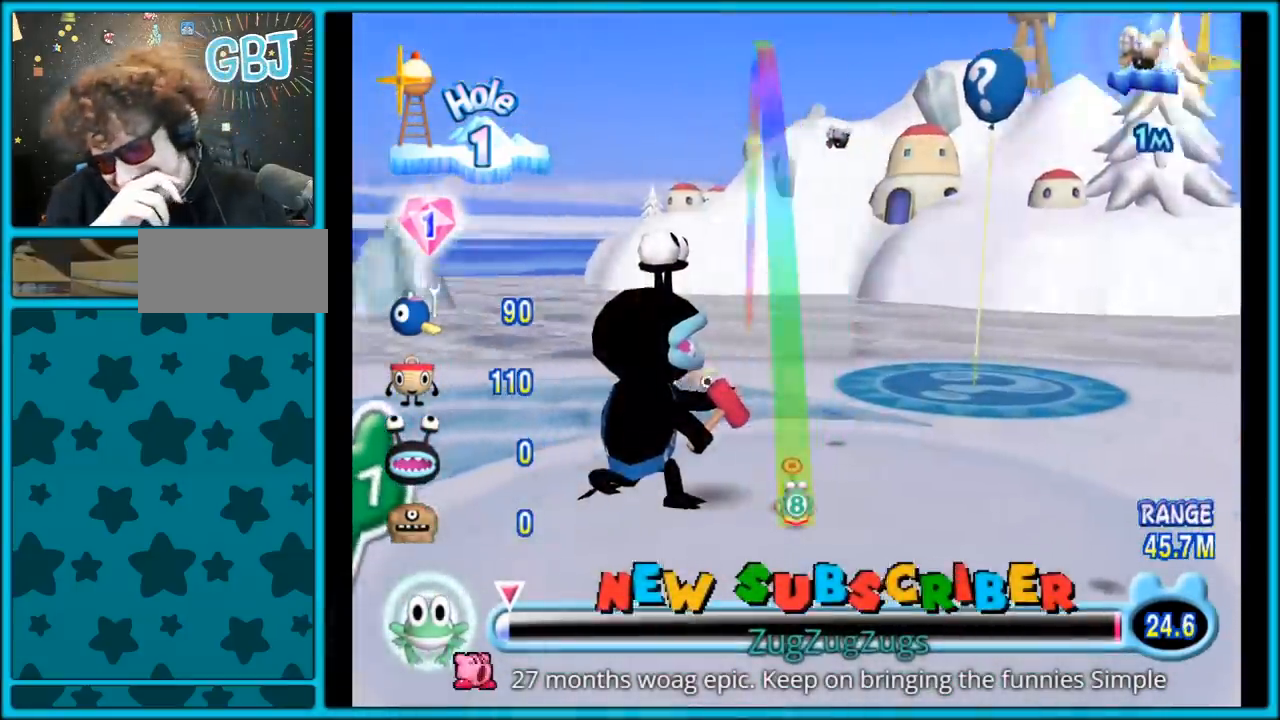
{"dt_ms": 1000, "buttons": [], "left_stick": "center", "right_stick": "center"}
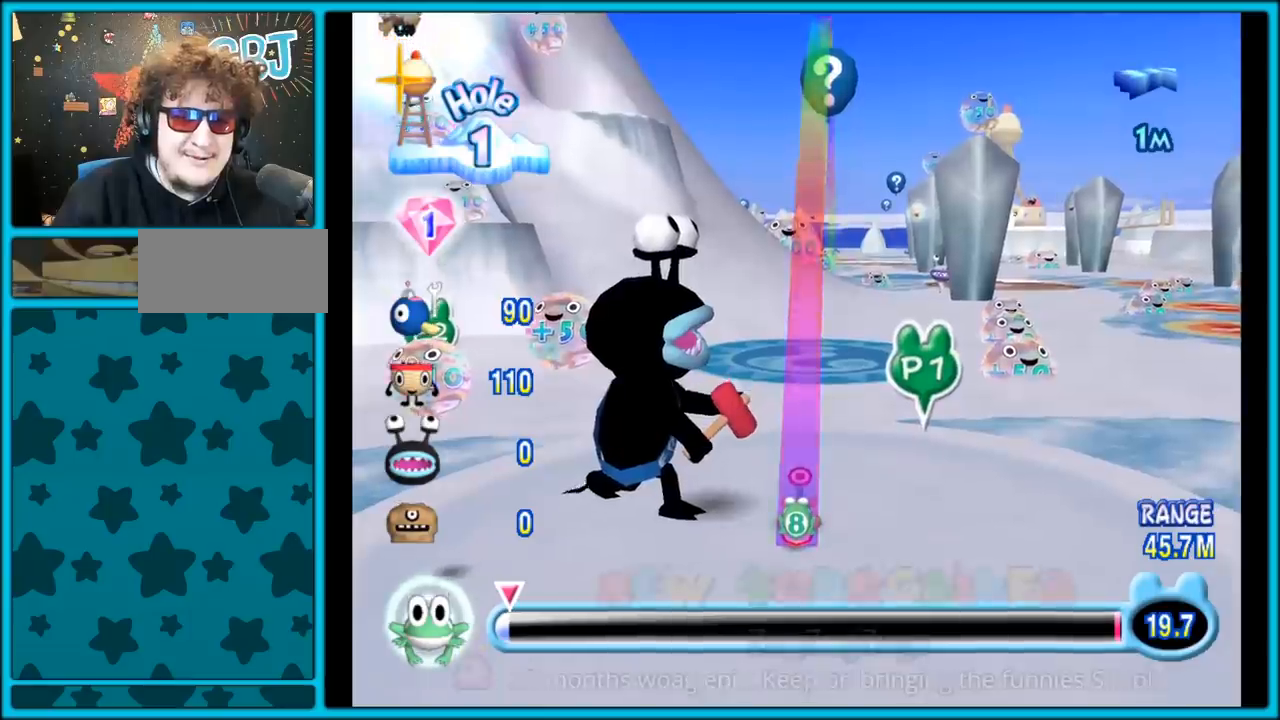
{"dt_ms": 500, "buttons": [], "left_stick": "right", "right_stick": "center", "events": [[450, "left_stick", "right"]]}
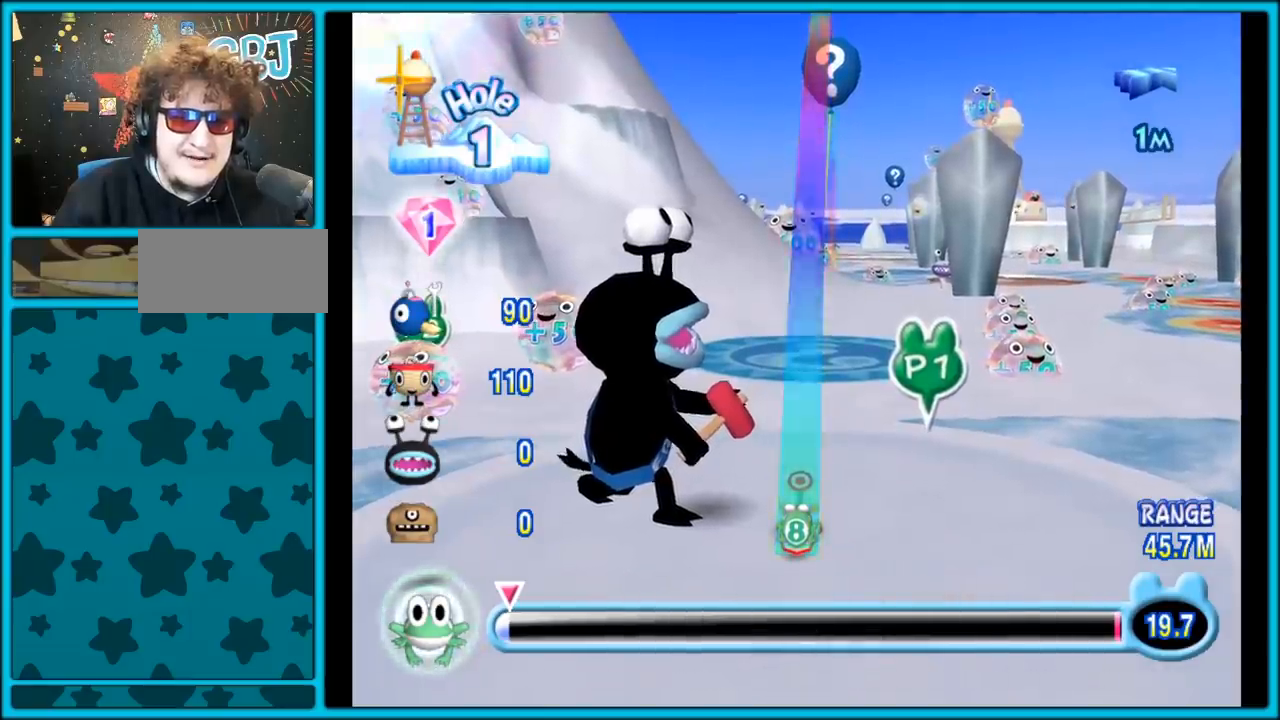
{"dt_ms": 500, "buttons": [], "left_stick": "center", "right_stick": "center", "events": [[200, "left_stick", "center"]]}
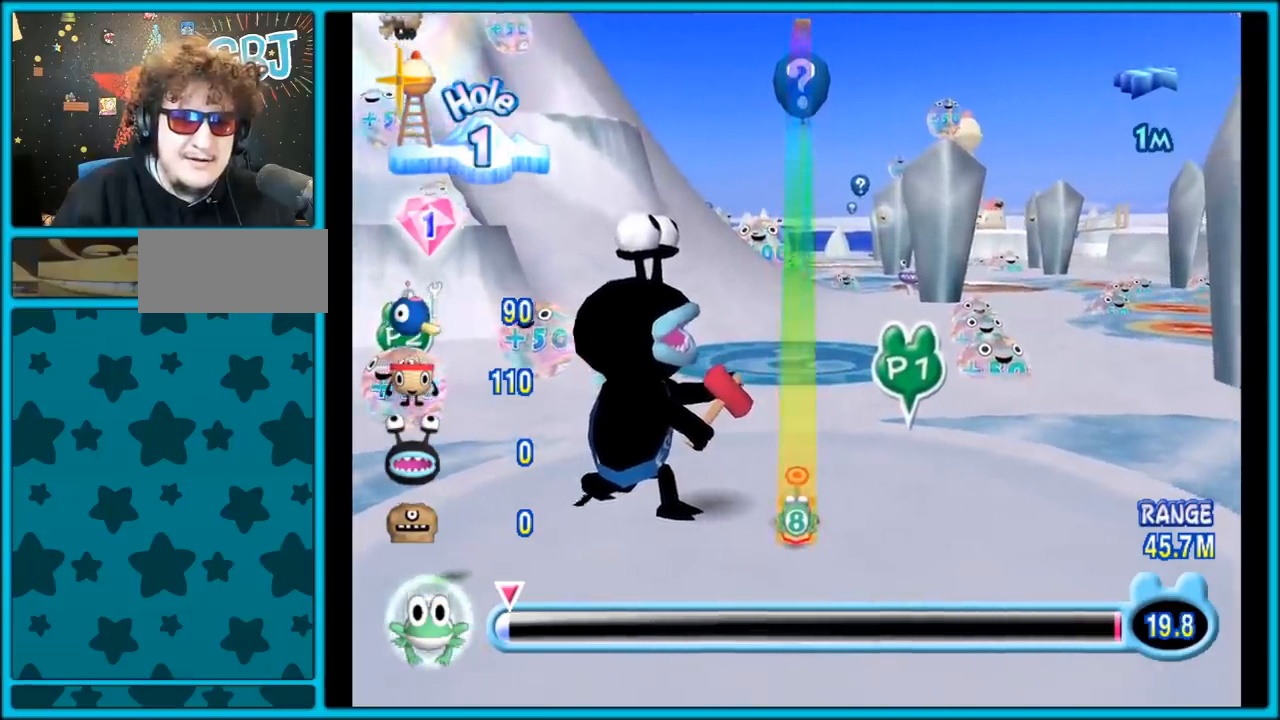
{"dt_ms": 500, "buttons": [], "left_stick": "center", "right_stick": "up", "events": [[33, "right_stick", "up"]]}
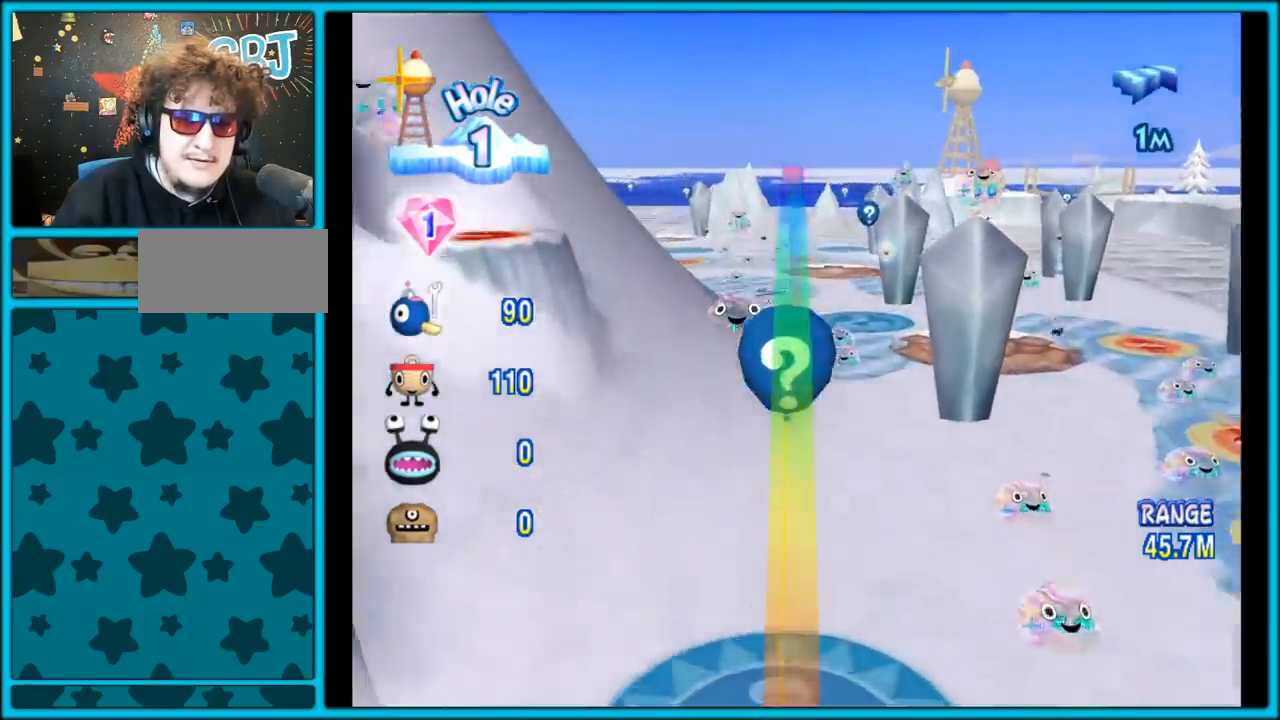
{"dt_ms": 500, "buttons": [], "left_stick": "center", "right_stick": "up", "events": []}
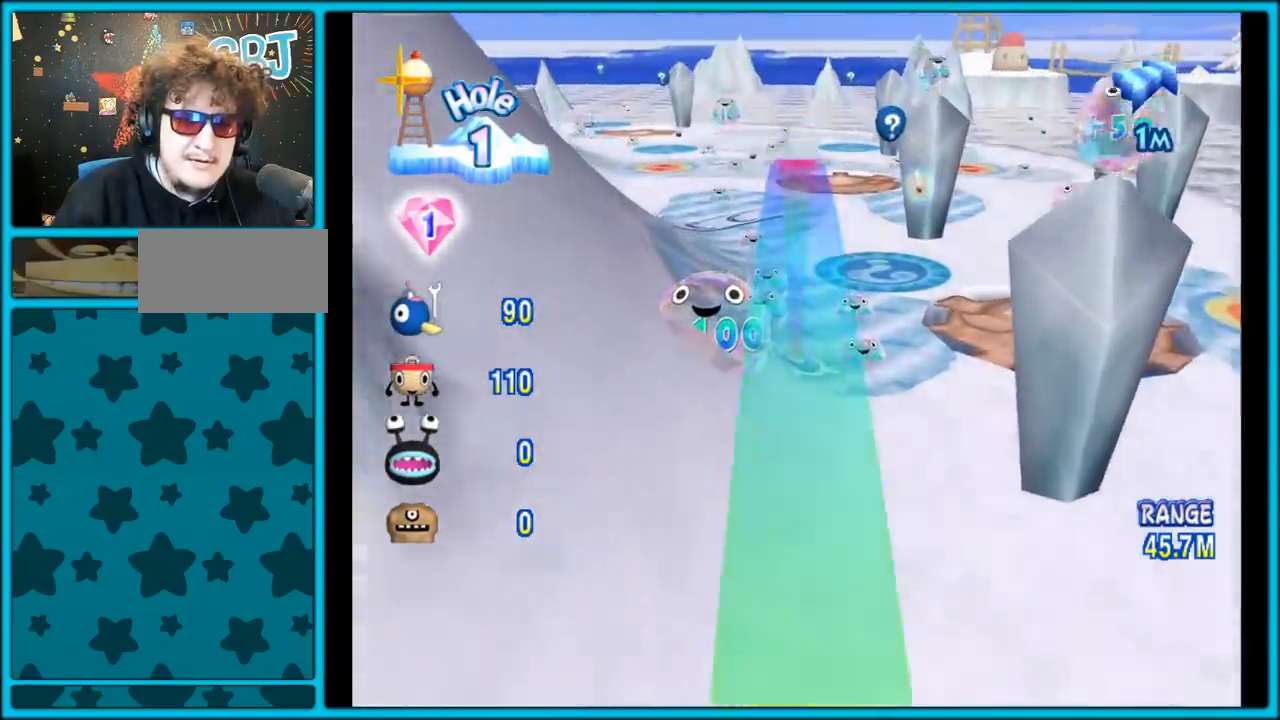
{"dt_ms": 500, "buttons": [], "left_stick": "center", "right_stick": "down", "events": [[83, "right_stick", "center"], [167, "right_stick", "down"]]}
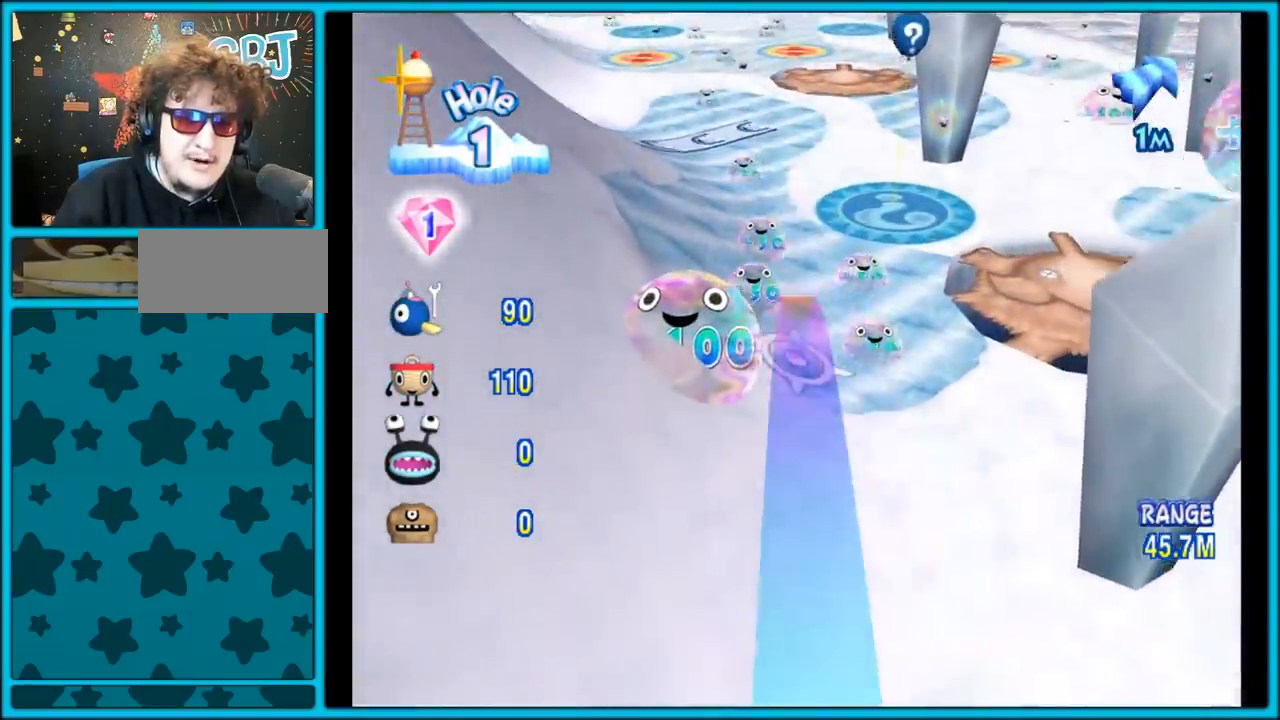
{"dt_ms": 500, "buttons": [], "left_stick": "center", "right_stick": "down", "events": []}
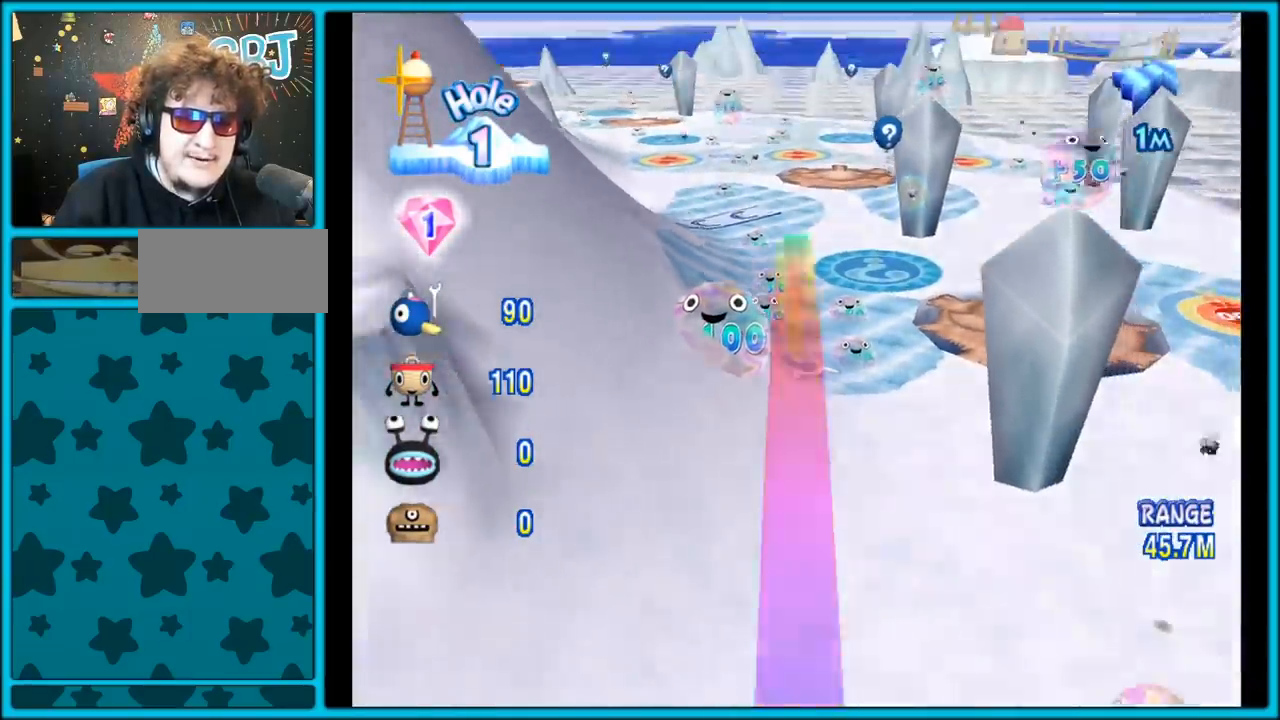
{"dt_ms": 500, "buttons": [], "left_stick": "center", "right_stick": "down", "events": []}
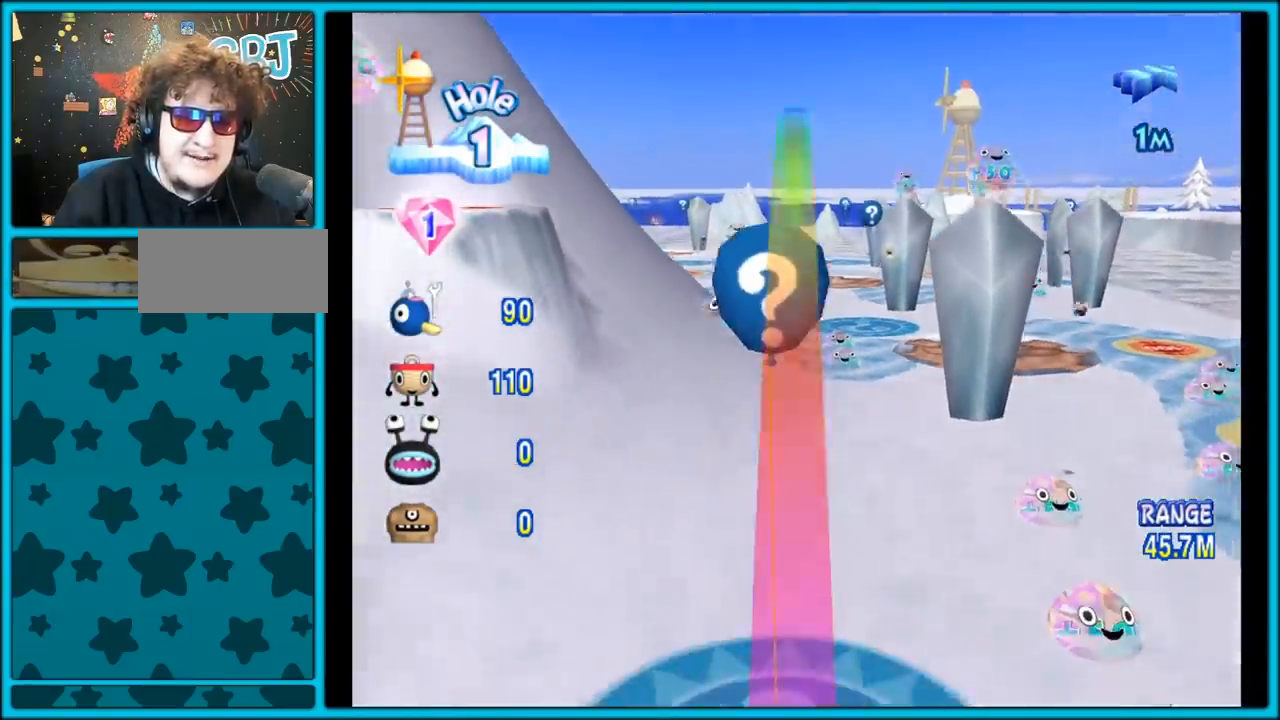
{"dt_ms": 500, "buttons": [], "left_stick": "left", "right_stick": "center", "events": [[233, "right_stick", "center"], [250, "left_stick", "left"]]}
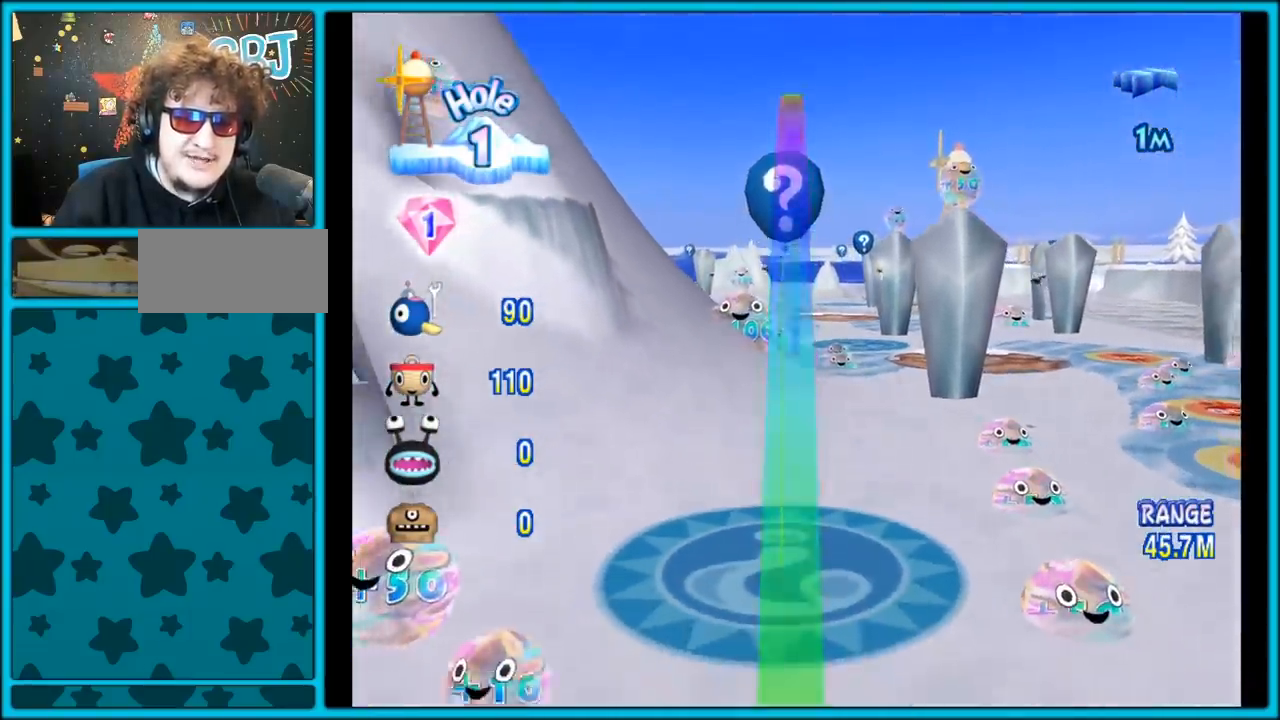
{"dt_ms": 500, "buttons": [], "left_stick": "left", "right_stick": "center", "events": [[267, "left_stick", "center"], [467, "left_stick", "left"]]}
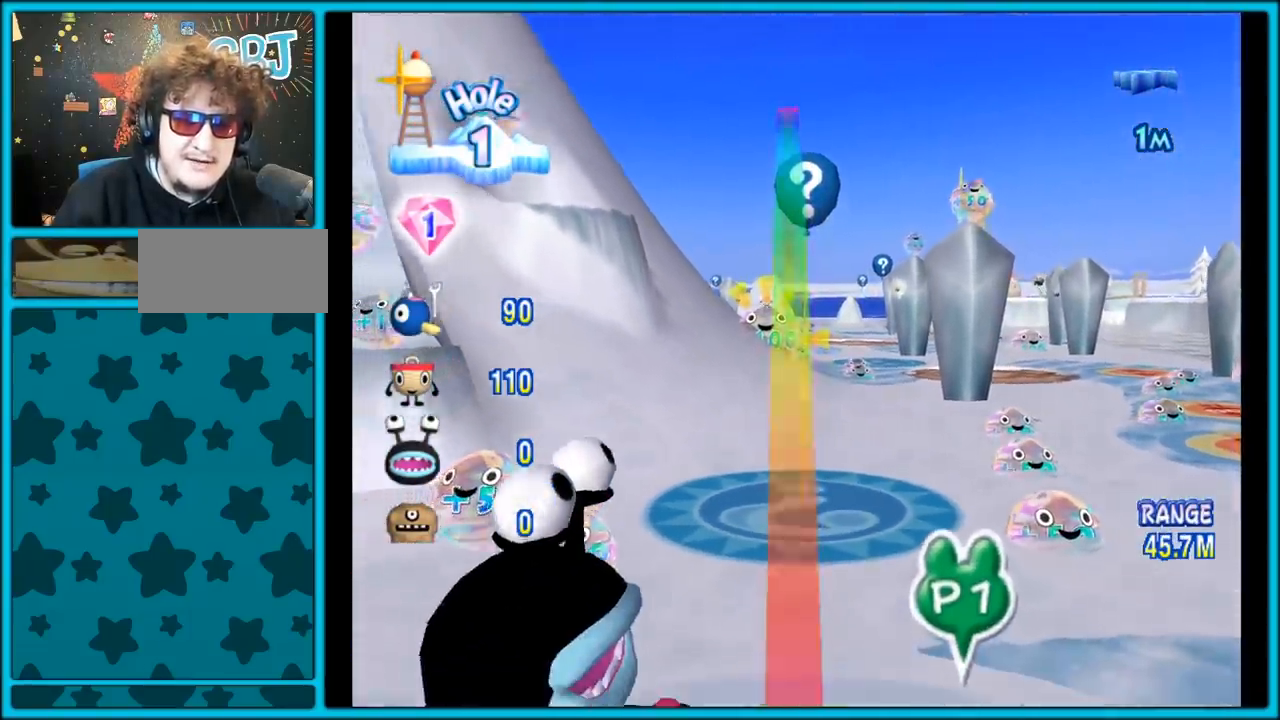
{"dt_ms": 500, "buttons": [], "left_stick": "center", "right_stick": "center", "events": [[250, "left_stick", "center"]]}